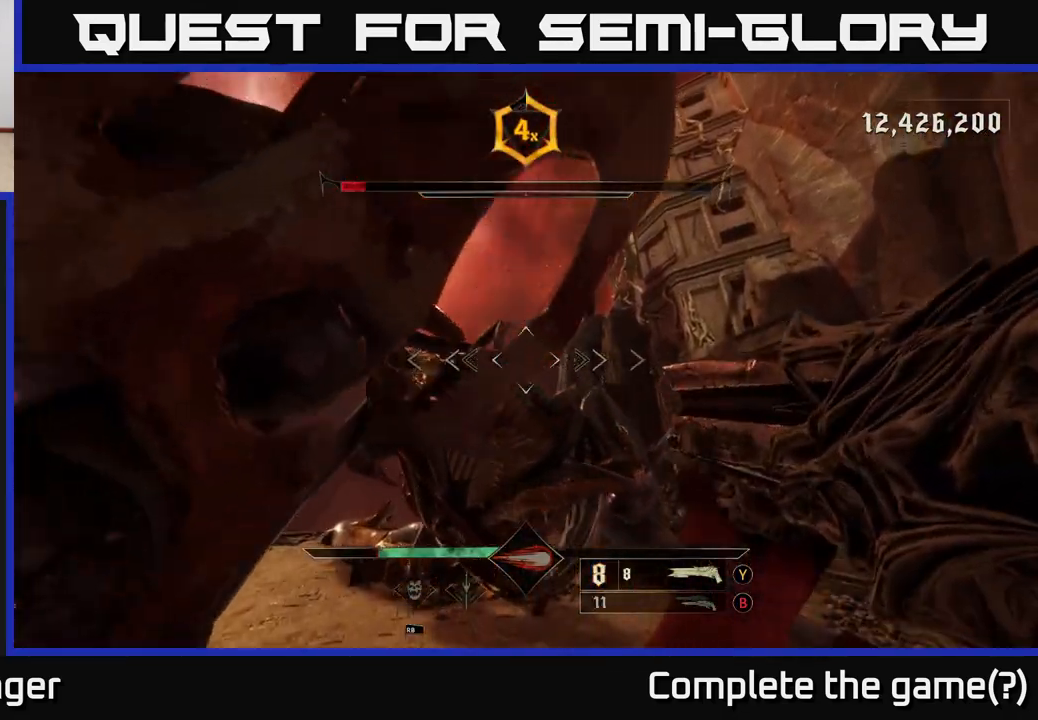
Gameplay with a controller (Xbox layout); each line is a JSON object with the inputs held at the frame after it. "events" lists button and stick changes between this image and that frame as [ms after this image, input, new state], when the widget could be followed in between.
{"buttons": [], "left_stick": "down", "right_stick": "down", "events": [[183, "A", "up"], [333, "right_stick", "down"]]}
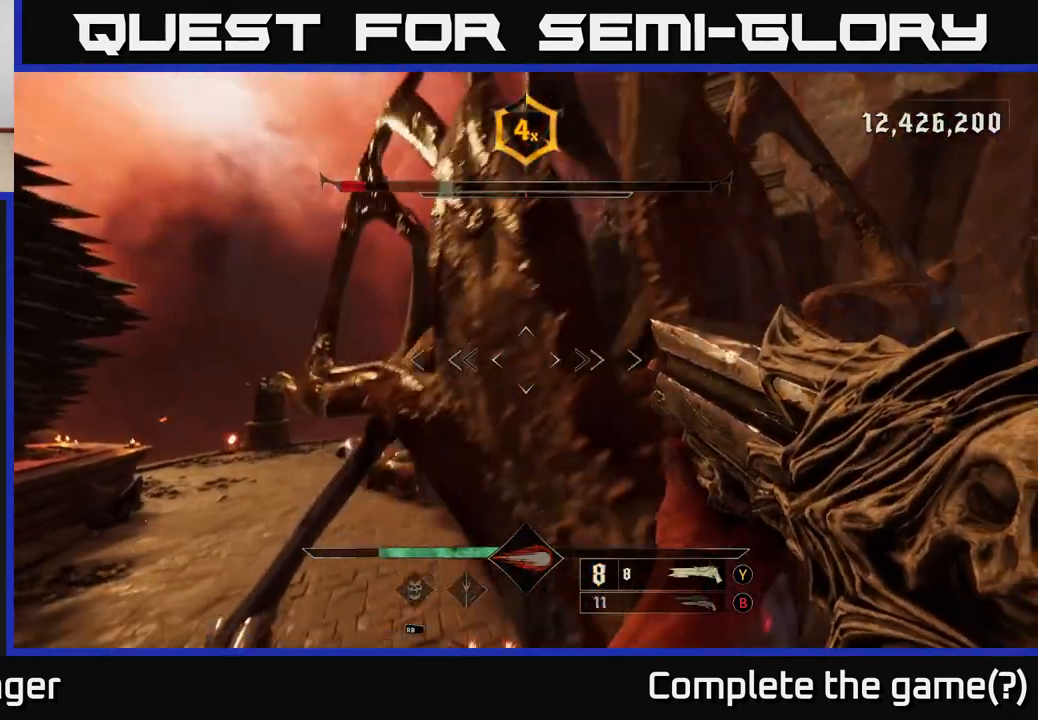
{"buttons": [], "left_stick": "right", "right_stick": "up-left", "events": [[50, "right_stick", "right"], [133, "R2", "down"], [133, "left_stick", "down-right"], [250, "R2", "up"], [283, "right_stick", "up-left"], [467, "left_stick", "right"]]}
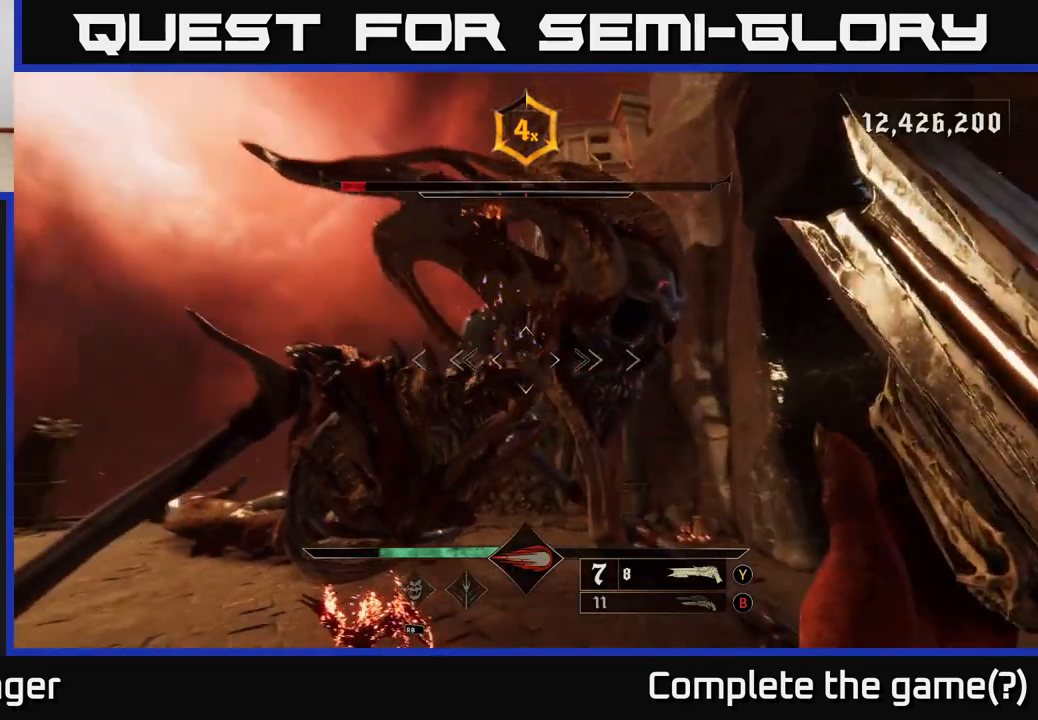
{"buttons": [], "left_stick": "right", "right_stick": "up-left", "events": [[33, "right_stick", "center"], [133, "A", "down"], [217, "A", "up"], [433, "right_stick", "up-left"]]}
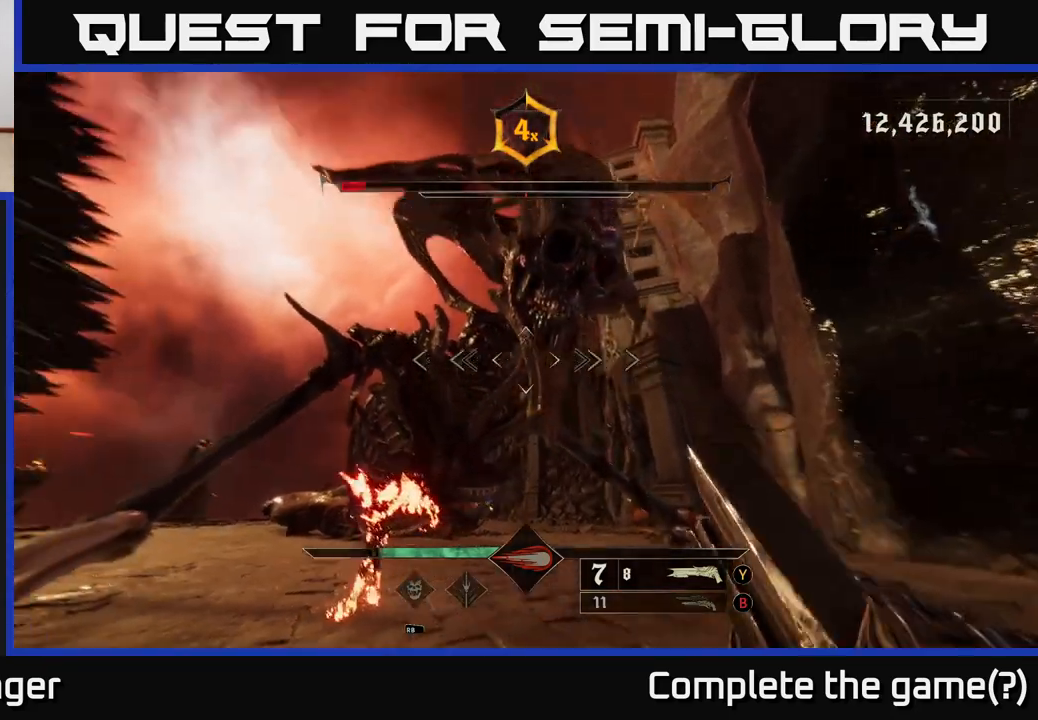
{"buttons": [], "left_stick": "right", "right_stick": "down", "events": [[17, "right_stick", "up"], [233, "R2", "down"], [350, "right_stick", "center"], [367, "R2", "up"], [500, "right_stick", "down"]]}
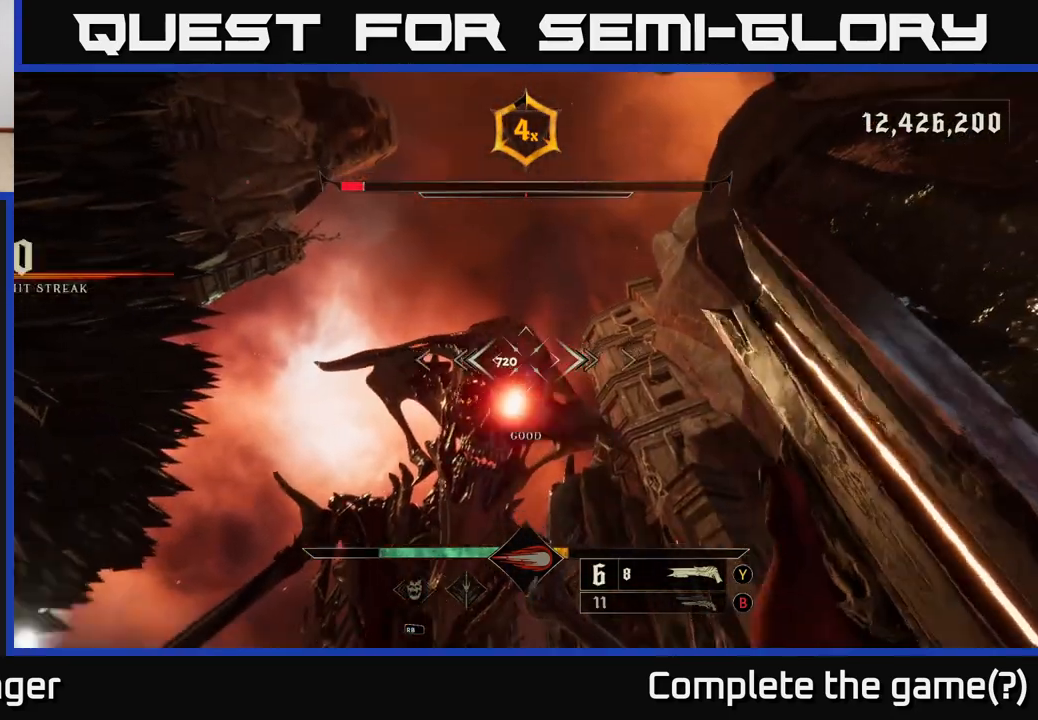
{"buttons": [], "left_stick": "center", "right_stick": "center", "events": [[17, "left_stick", "center"], [167, "right_stick", "center"], [200, "left_stick", "down-right"], [317, "left_stick", "center"], [450, "right_stick", "up-left"], [500, "right_stick", "center"]]}
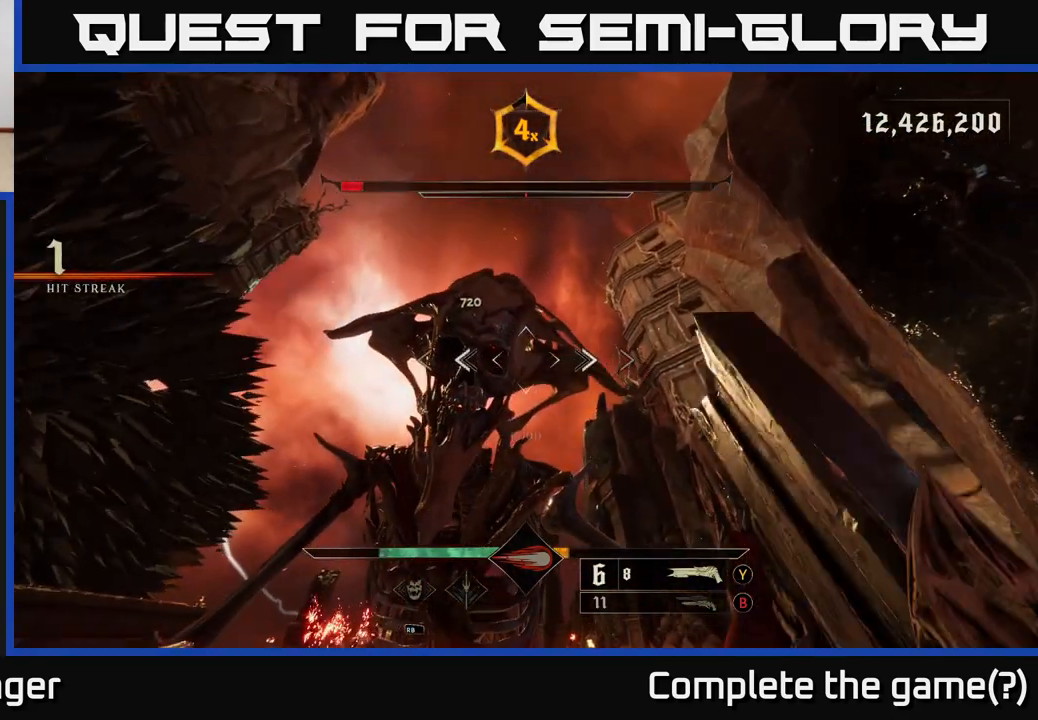
{"buttons": [], "left_stick": "center", "right_stick": "center", "events": [[50, "right_stick", "left"], [133, "R2", "down"], [167, "right_stick", "center"], [233, "R2", "up"], [250, "left_stick", "down-left"], [383, "left_stick", "center"]]}
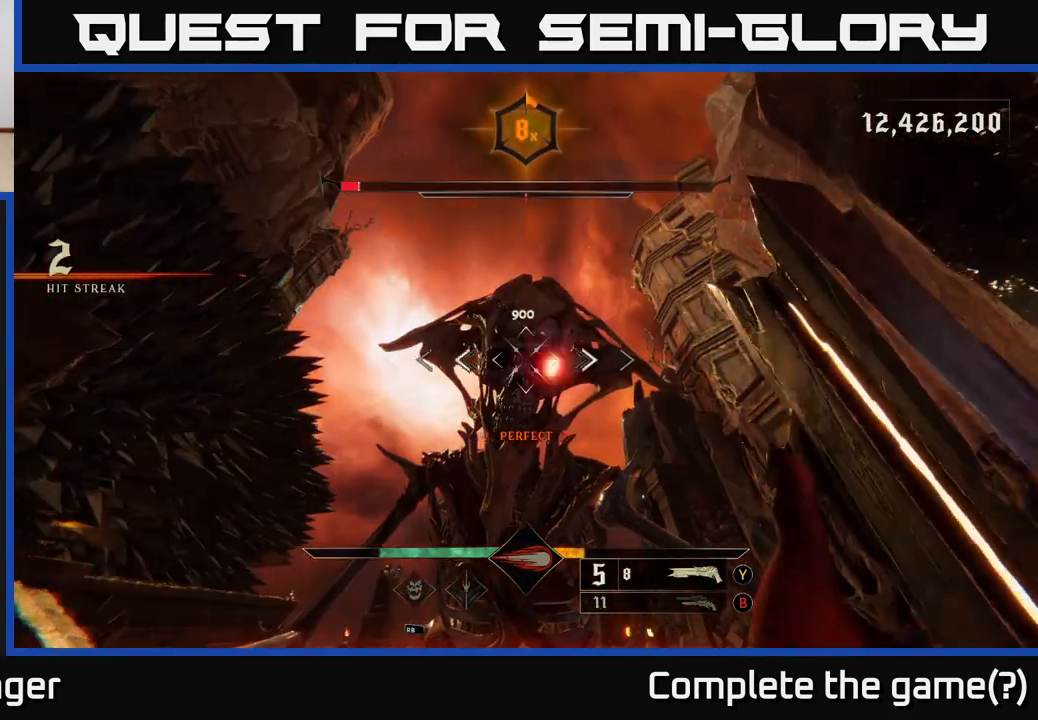
{"buttons": [], "left_stick": "center", "right_stick": "down", "events": [[50, "left_stick", "down"], [100, "right_stick", "right"], [150, "right_stick", "center"], [167, "A", "down"], [217, "left_stick", "center"], [250, "A", "up"], [400, "right_stick", "down"]]}
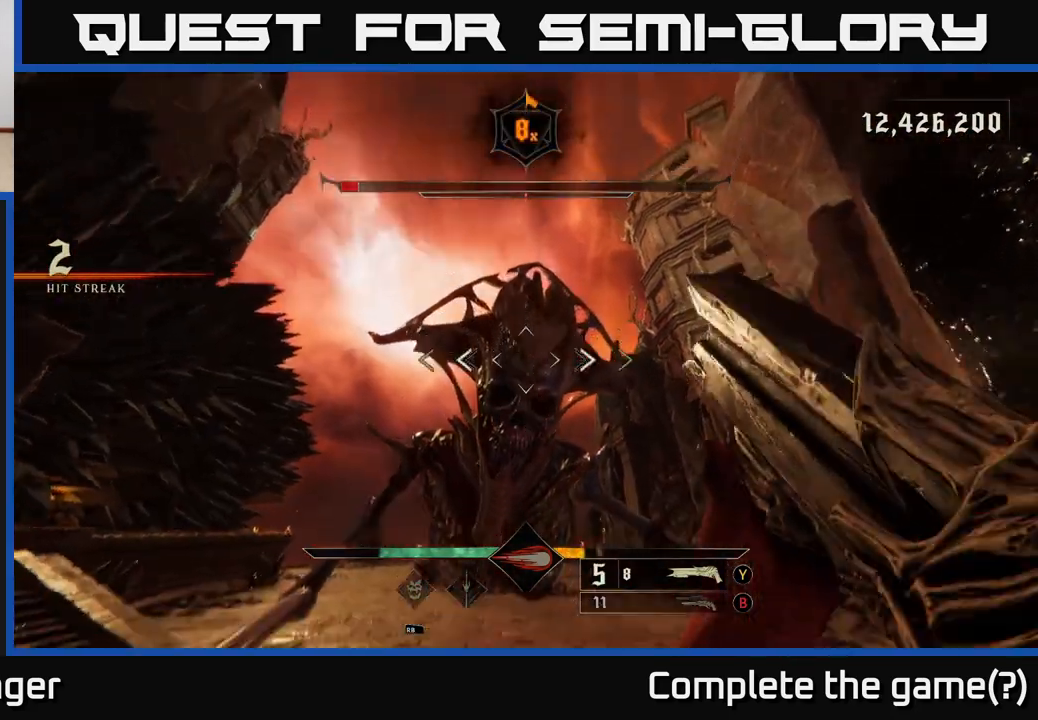
{"buttons": [], "left_stick": "center", "right_stick": "center", "events": [[50, "left_stick", "up"], [100, "R2", "down"], [167, "right_stick", "center"], [217, "R2", "up"], [283, "left_stick", "center"], [300, "A", "down"], [433, "A", "up"]]}
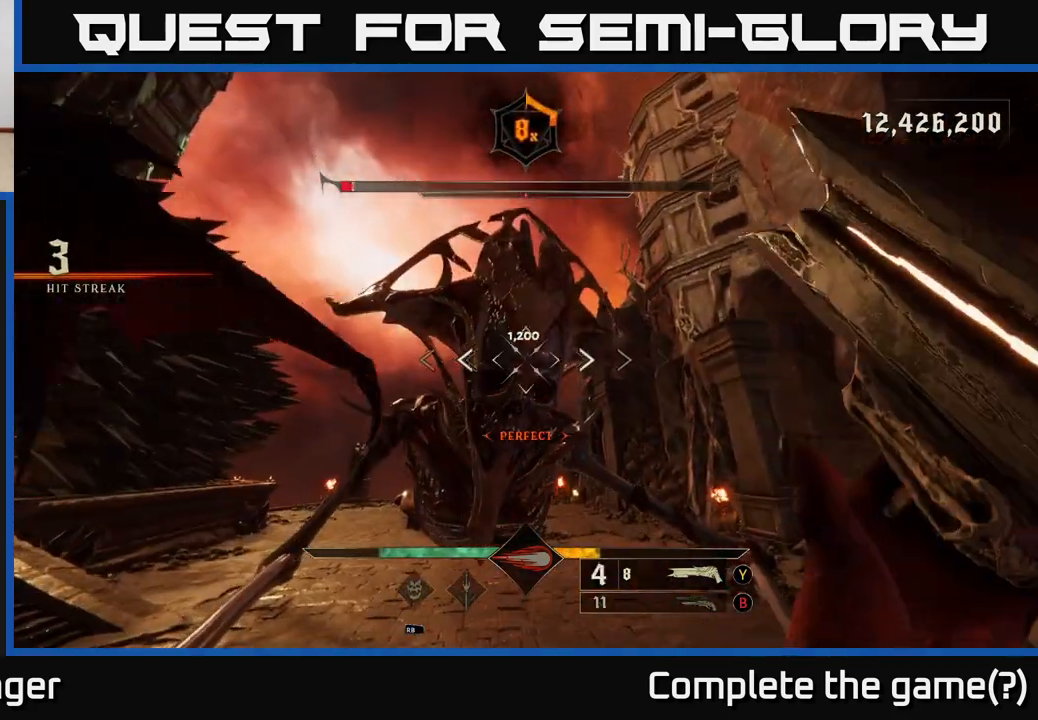
{"buttons": [], "left_stick": "down-left", "right_stick": "up", "events": [[100, "left_stick", "right"], [183, "right_stick", "down"], [250, "left_stick", "center"], [267, "right_stick", "center"], [400, "right_stick", "up"], [483, "left_stick", "down-left"]]}
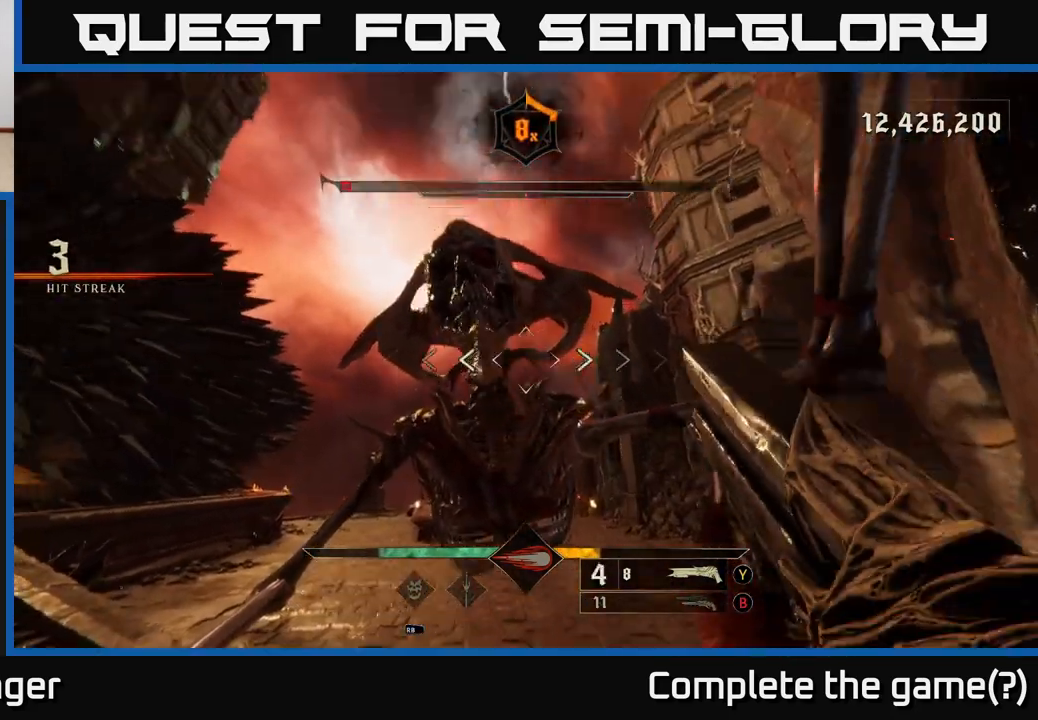
{"buttons": [], "left_stick": "down-left", "right_stick": "center", "events": [[117, "R2", "down"], [233, "R2", "up"], [283, "right_stick", "center"], [383, "A", "down"], [450, "A", "up"]]}
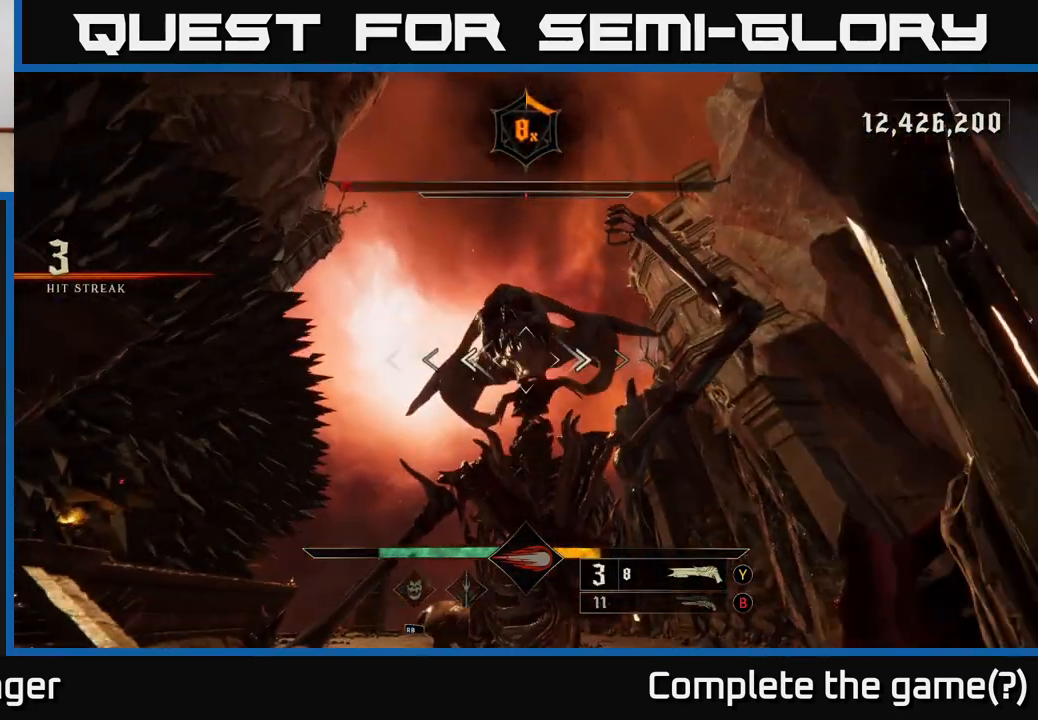
{"buttons": [], "left_stick": "right", "right_stick": "center", "events": [[83, "A", "down"], [217, "A", "up"], [300, "L2", "down"], [367, "left_stick", "right"], [433, "L2", "up"]]}
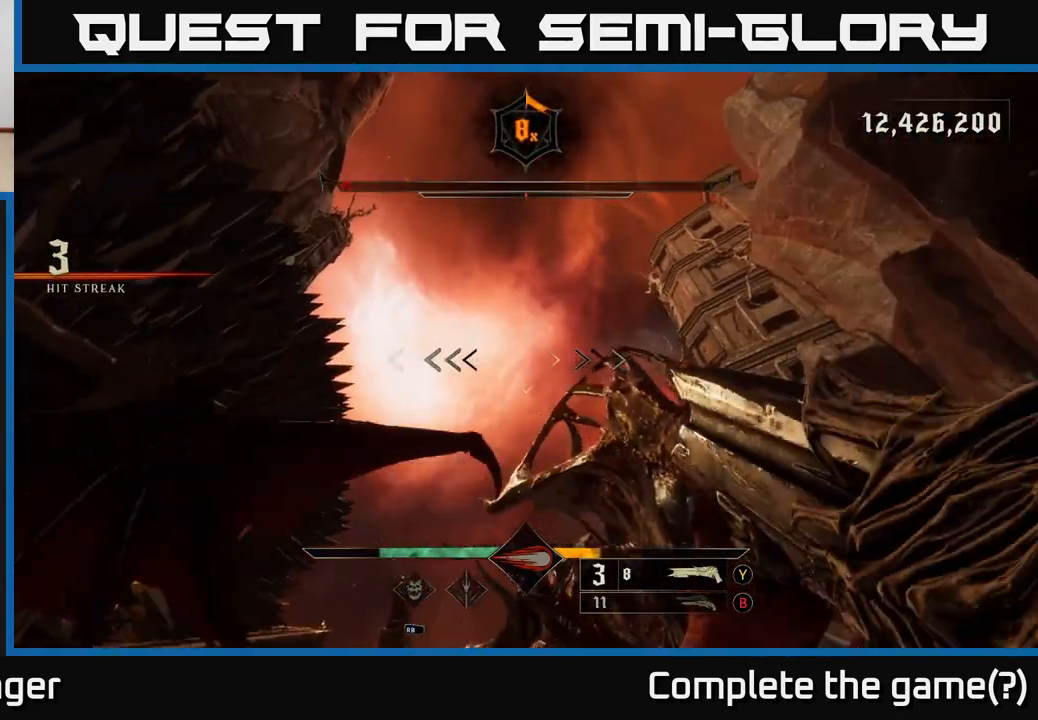
{"buttons": ["R2"], "left_stick": "down", "right_stick": "down-left", "events": [[17, "right_stick", "down"], [167, "right_stick", "right"], [267, "right_stick", "down-right"], [333, "left_stick", "down-right"], [433, "left_stick", "down"], [450, "R2", "down"], [467, "right_stick", "down-left"]]}
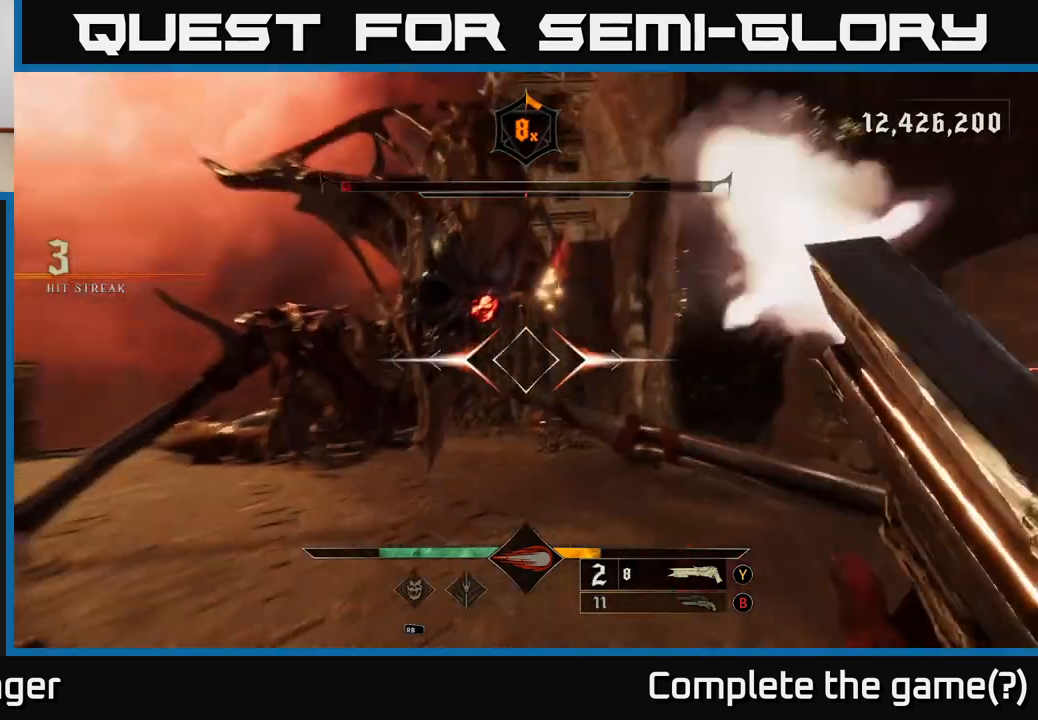
{"buttons": [], "left_stick": "right", "right_stick": "center", "events": [[67, "R2", "up"], [67, "right_stick", "center"], [83, "left_stick", "center"], [267, "A", "down"], [350, "A", "up"], [483, "left_stick", "right"]]}
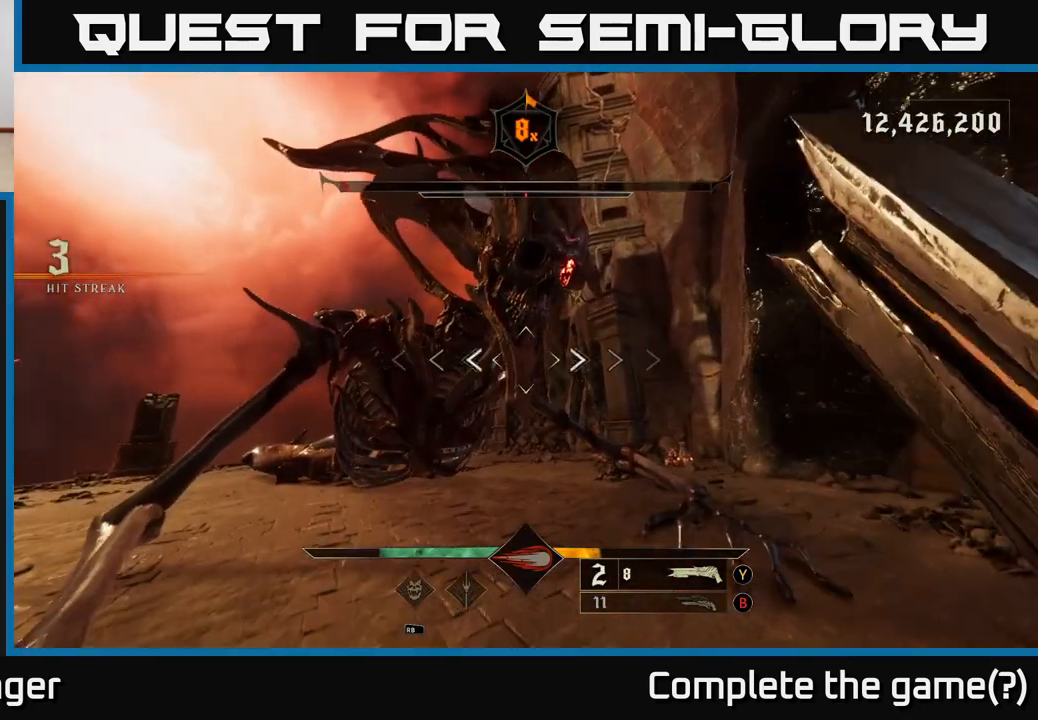
{"buttons": [], "left_stick": "right", "right_stick": "center", "events": [[17, "A", "down"], [83, "A", "up"], [200, "left_stick", "up-right"], [300, "left_stick", "right"], [333, "right_stick", "up-left"], [350, "R2", "down"], [400, "right_stick", "center"], [450, "R2", "up"]]}
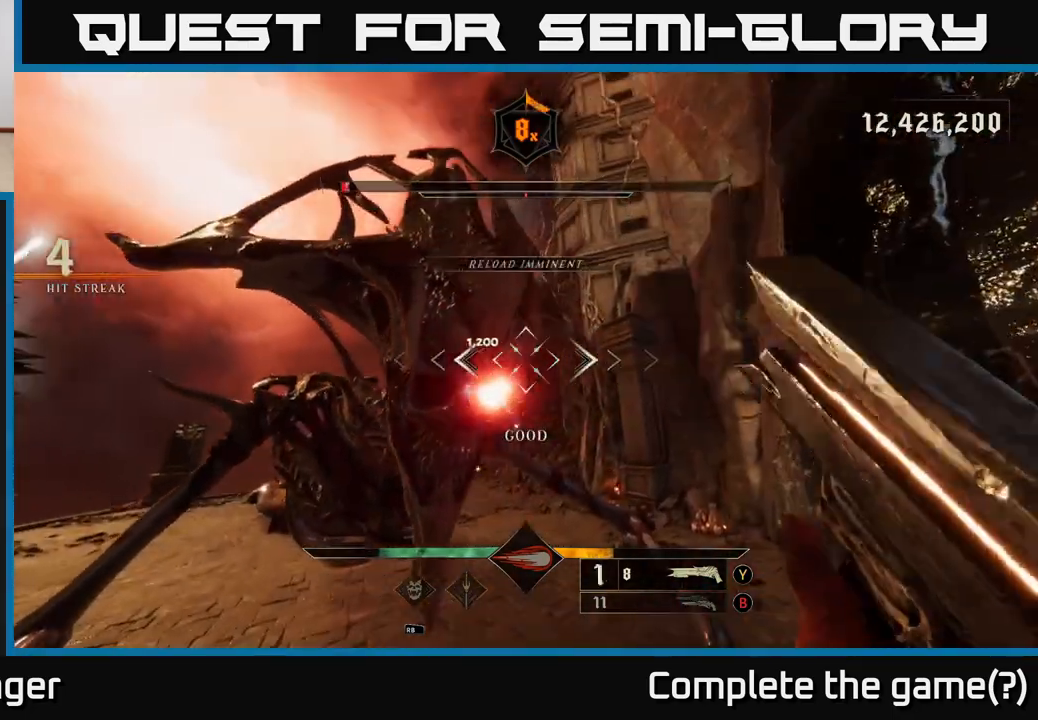
{"buttons": [], "left_stick": "center", "right_stick": "up", "events": [[33, "left_stick", "down-right"], [150, "right_stick", "left"], [217, "right_stick", "up-left"], [317, "left_stick", "right"], [333, "right_stick", "center"], [450, "left_stick", "center"], [483, "right_stick", "up"]]}
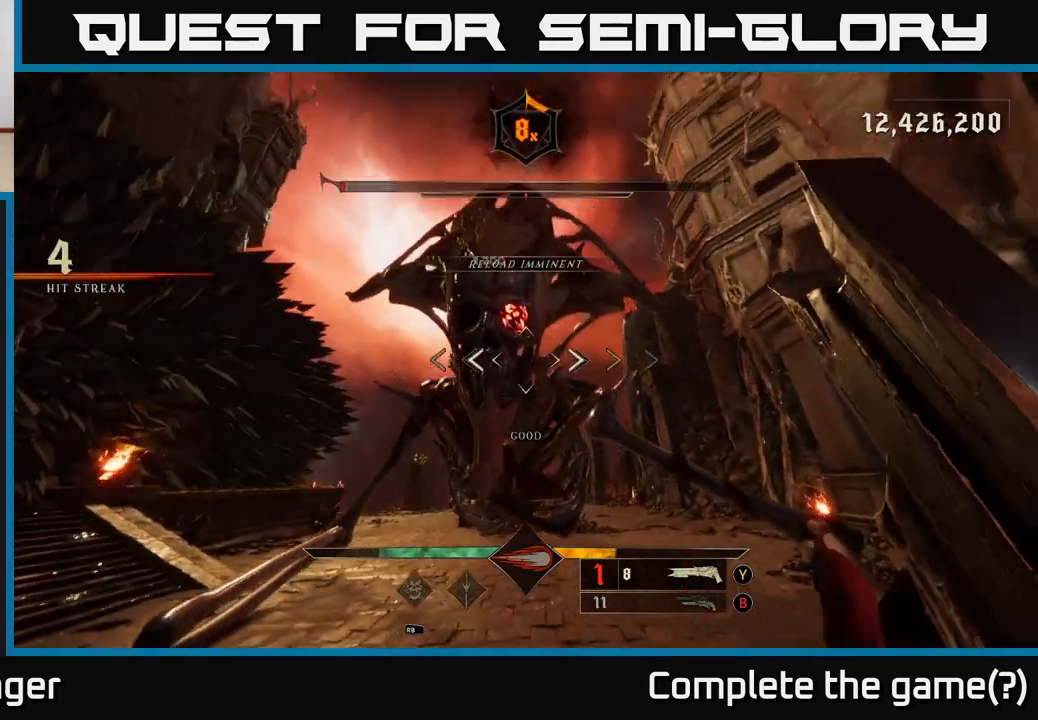
{"buttons": [], "left_stick": "center", "right_stick": "center", "events": [[200, "right_stick", "center"], [333, "right_stick", "up-left"], [367, "R2", "down"], [433, "right_stick", "center"], [450, "R2", "up"]]}
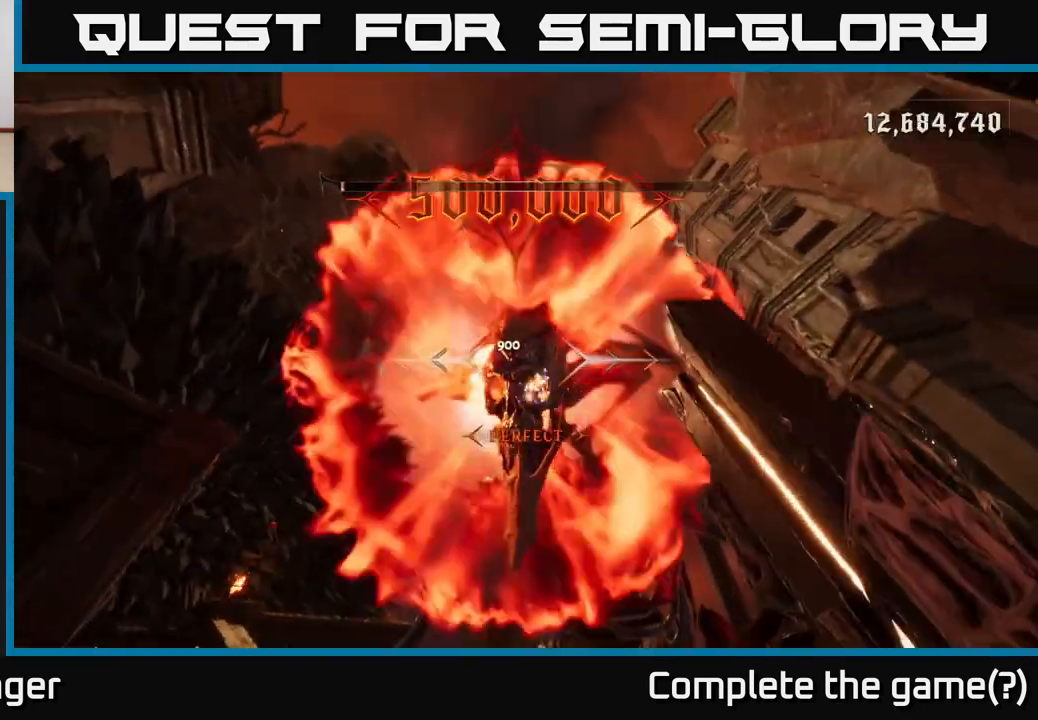
{"buttons": [], "left_stick": "center", "right_stick": "center", "events": [[283, "left_stick", "down-left"], [317, "A", "down"], [450, "A", "up"], [467, "left_stick", "center"]]}
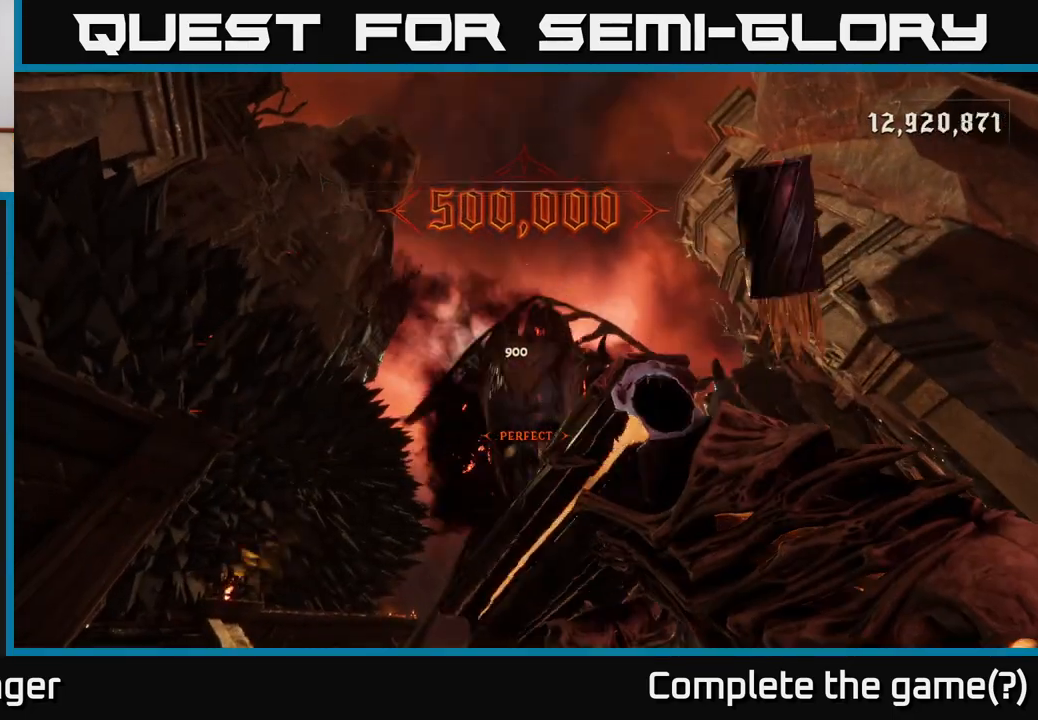
{"buttons": [], "left_stick": "center", "right_stick": "center", "events": [[17, "left_stick", "up"], [67, "A", "down"], [133, "left_stick", "center"], [233, "A", "up"], [300, "X", "down"], [400, "X", "up"]]}
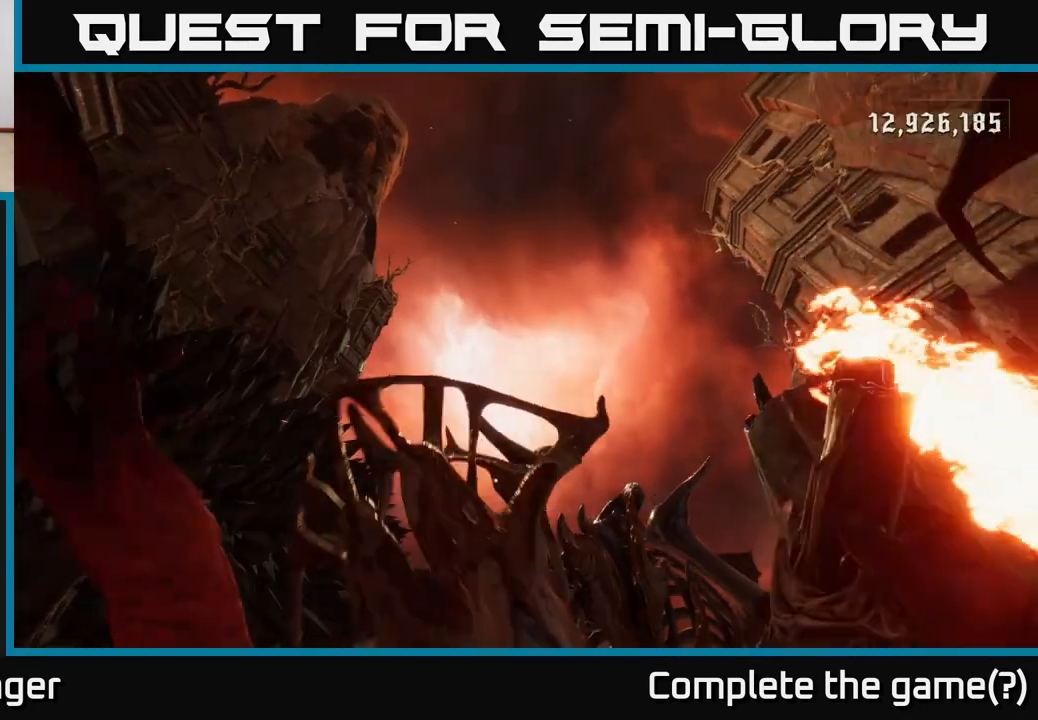
{"buttons": [], "left_stick": "down-left", "right_stick": "center", "events": [[17, "left_stick", "left"], [133, "left_stick", "down-left"], [133, "right_stick", "down-right"], [500, "right_stick", "center"]]}
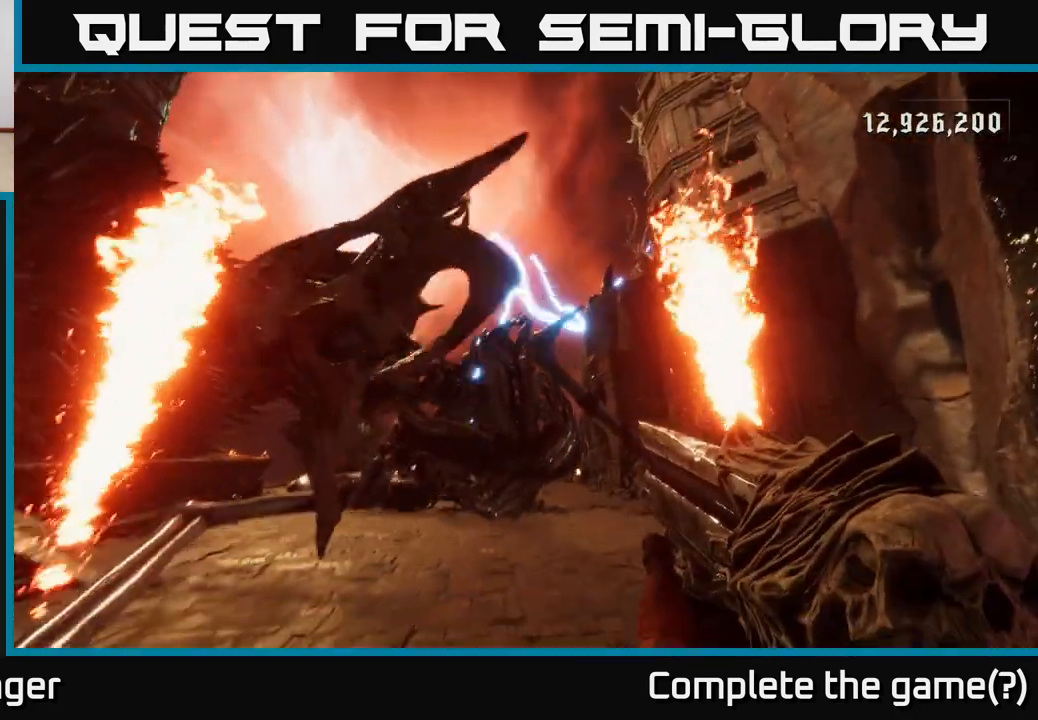
{"buttons": [], "left_stick": "center", "right_stick": "center", "events": [[300, "right_stick", "down-left"], [433, "right_stick", "center"], [483, "left_stick", "center"]]}
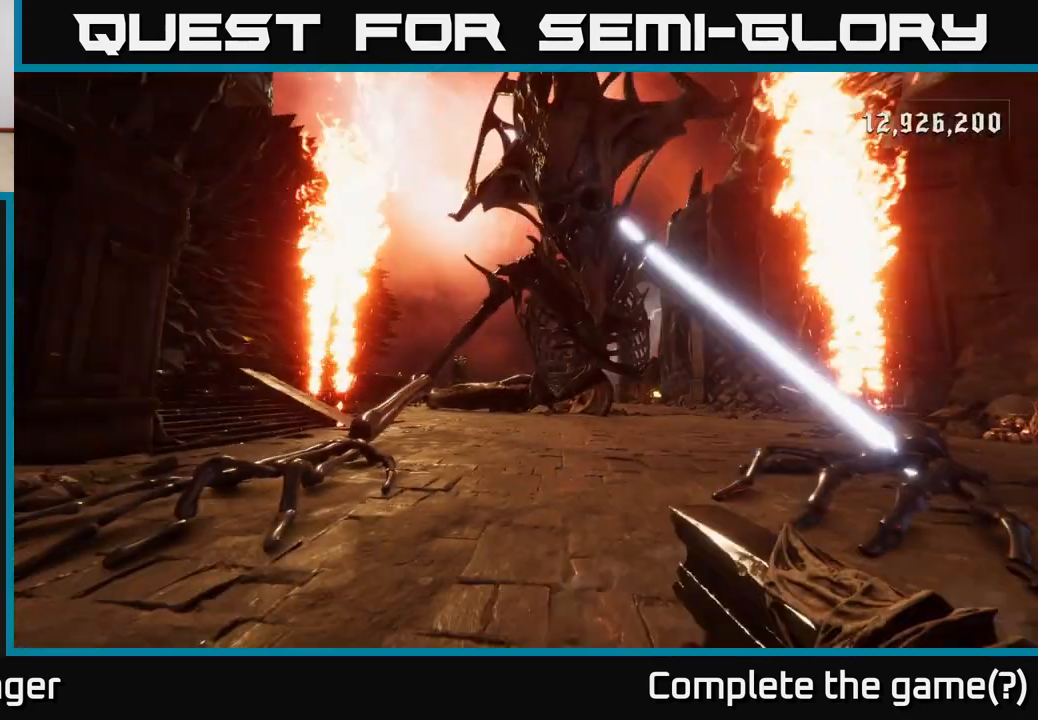
{"buttons": [], "left_stick": "center", "right_stick": "center", "events": [[217, "B", "down"], [333, "B", "up"]]}
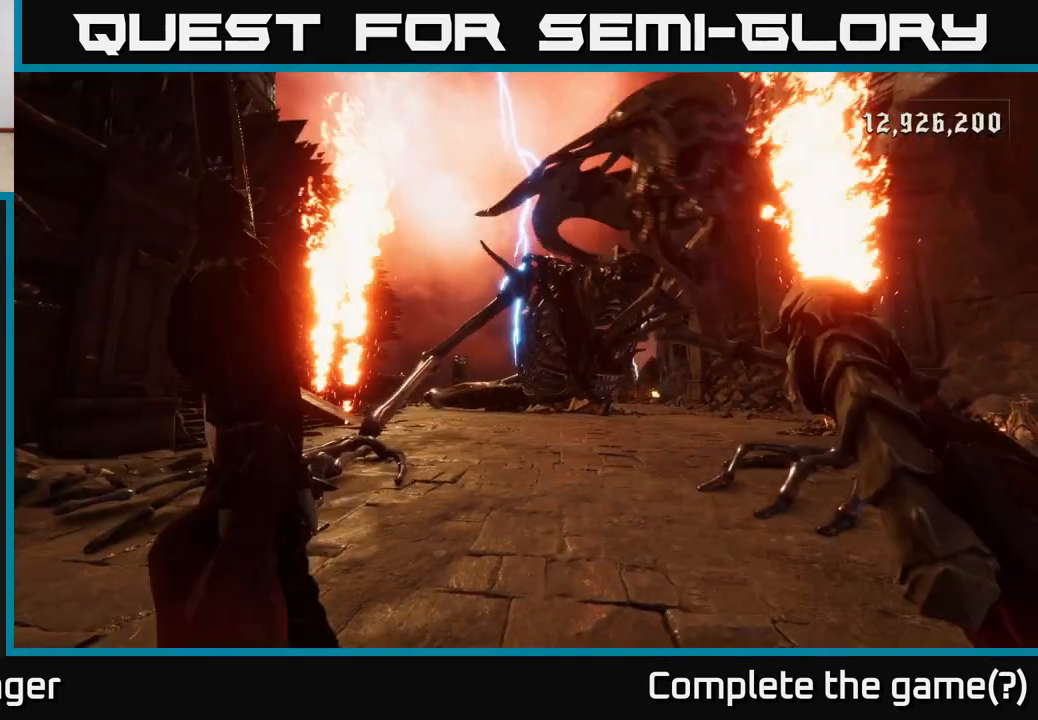
{"buttons": [], "left_stick": "center", "right_stick": "center", "events": [[67, "left_stick", "left"], [133, "right_stick", "up-right"], [250, "left_stick", "center"], [300, "right_stick", "center"]]}
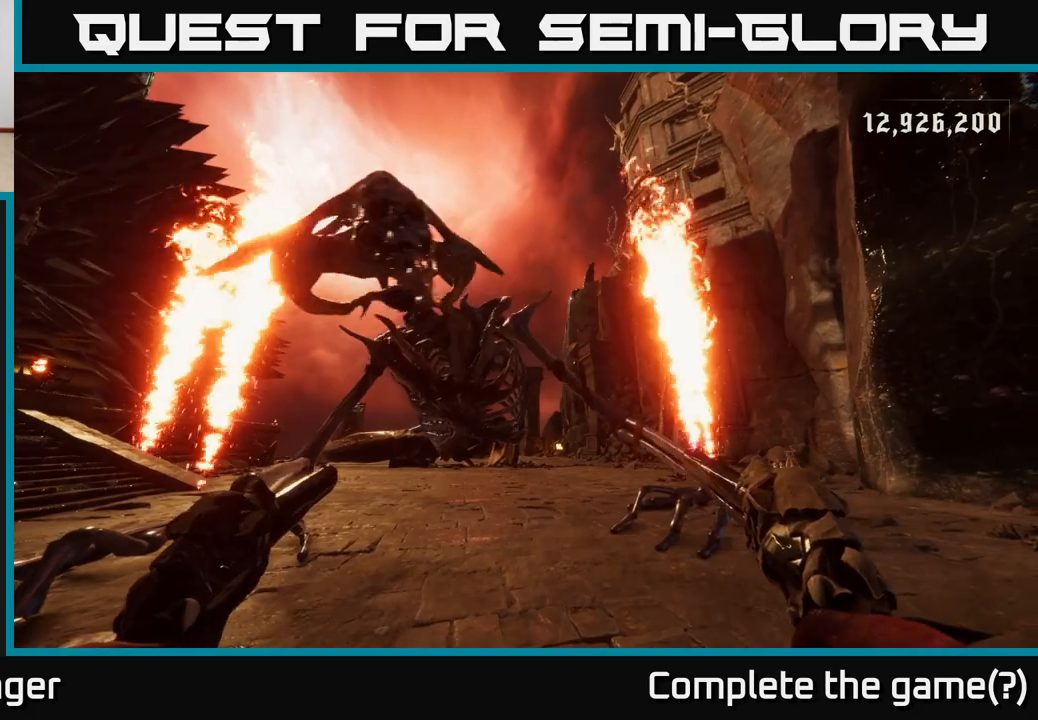
{"buttons": [], "left_stick": "center", "right_stick": "center", "events": [[17, "X", "down"], [133, "X", "up"]]}
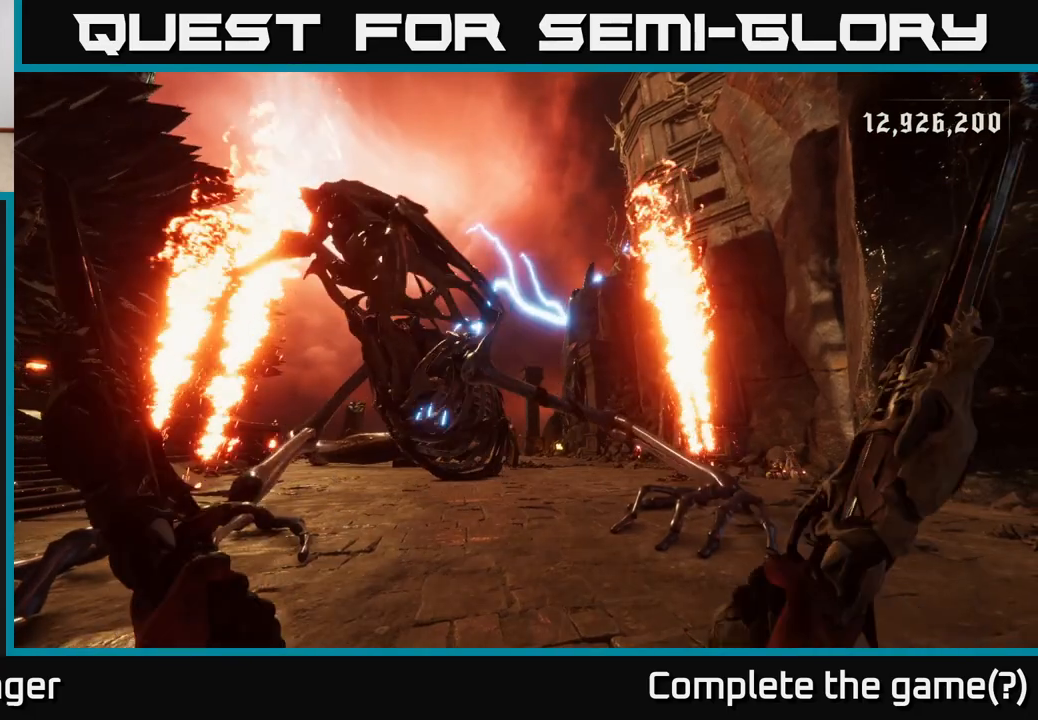
{"buttons": [], "left_stick": "center", "right_stick": "center", "events": []}
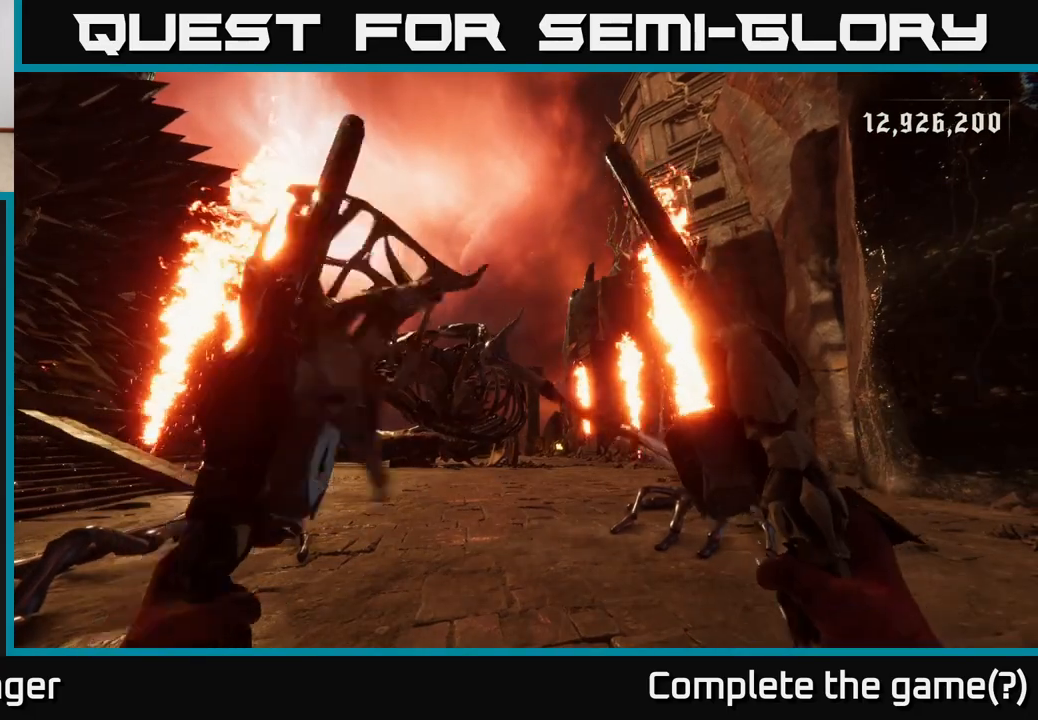
{"buttons": [], "left_stick": "center", "right_stick": "center", "events": [[200, "X", "down"], [267, "X", "up"]]}
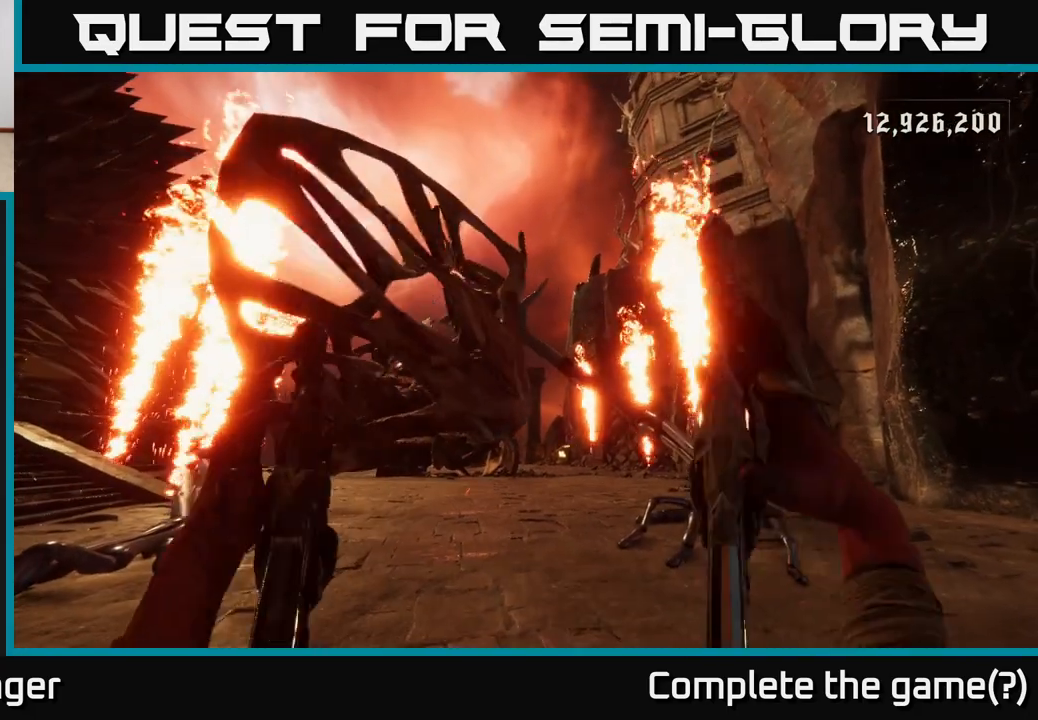
{"buttons": [], "left_stick": "center", "right_stick": "center", "events": []}
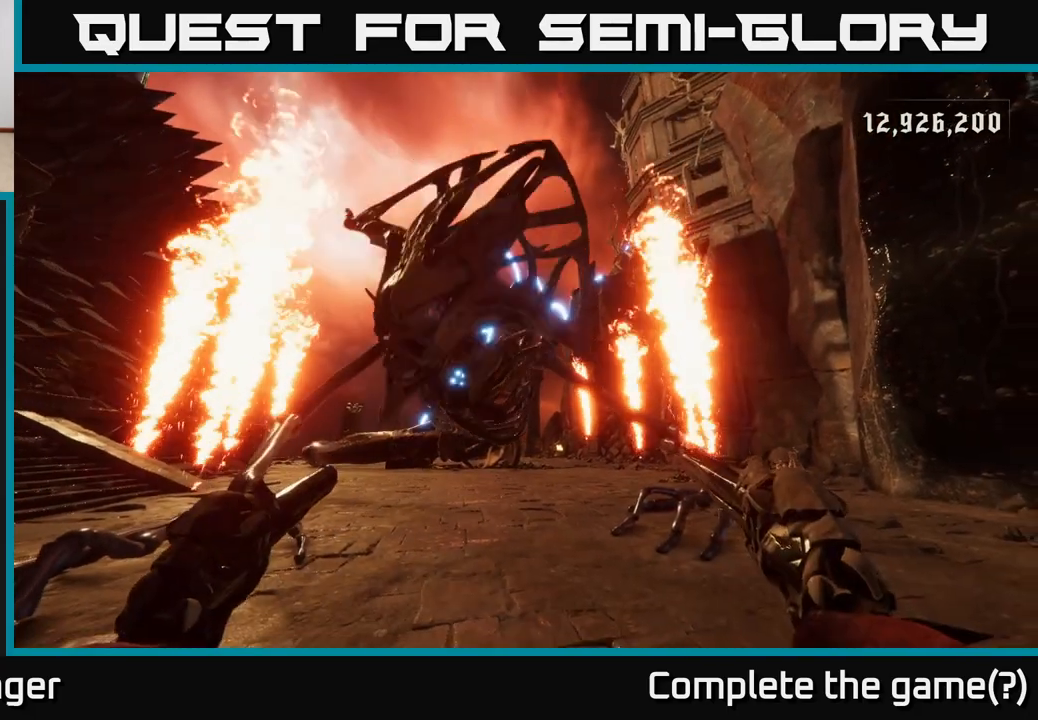
{"buttons": [], "left_stick": "center", "right_stick": "down", "events": [[33, "right_stick", "left"], [100, "left_stick", "down-left"], [150, "left_stick", "down"], [217, "right_stick", "center"], [367, "left_stick", "center"], [483, "right_stick", "down"]]}
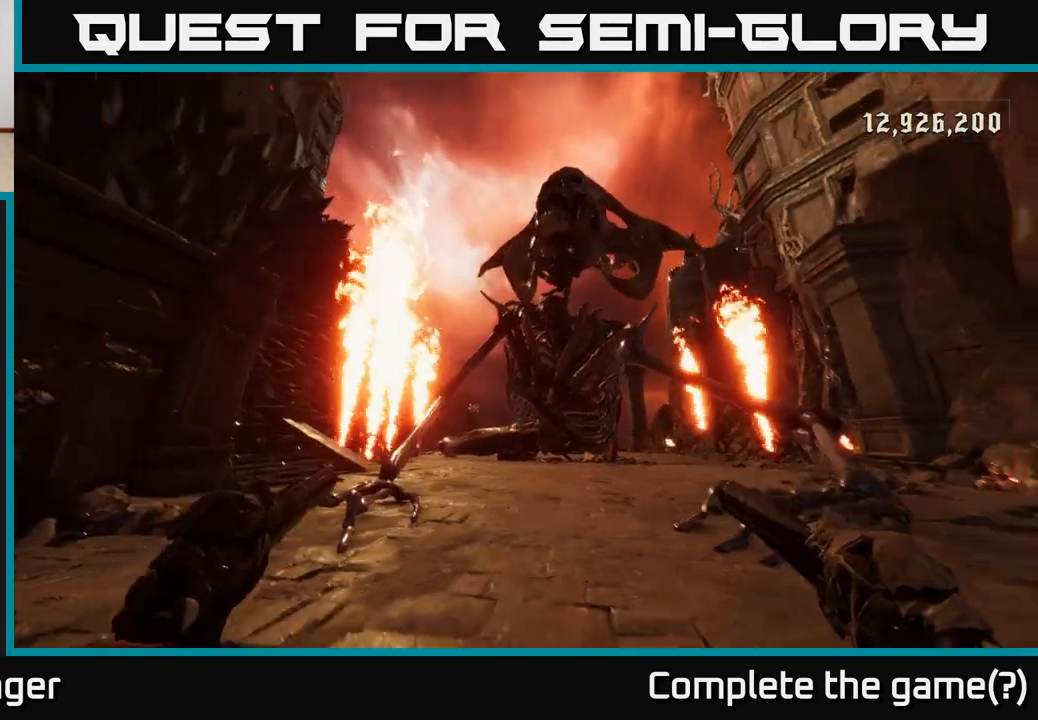
{"buttons": [], "left_stick": "up", "right_stick": "center", "events": [[83, "left_stick", "up"], [117, "right_stick", "center"], [267, "left_stick", "center"], [450, "left_stick", "up"]]}
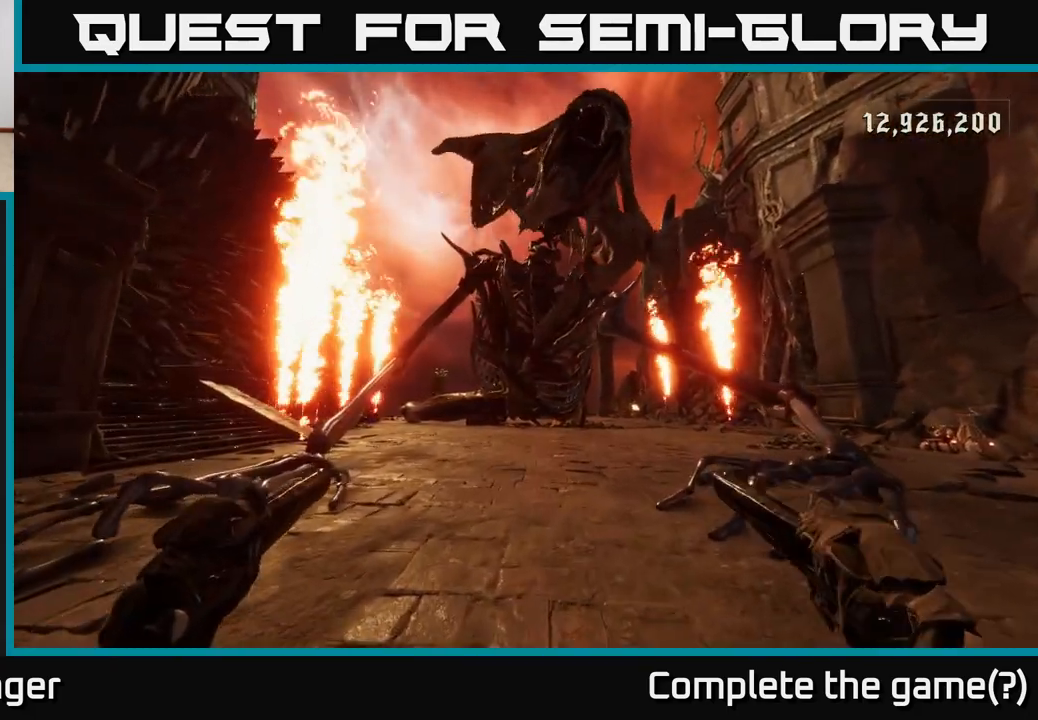
{"buttons": [], "left_stick": "center", "right_stick": "center", "events": [[267, "left_stick", "center"]]}